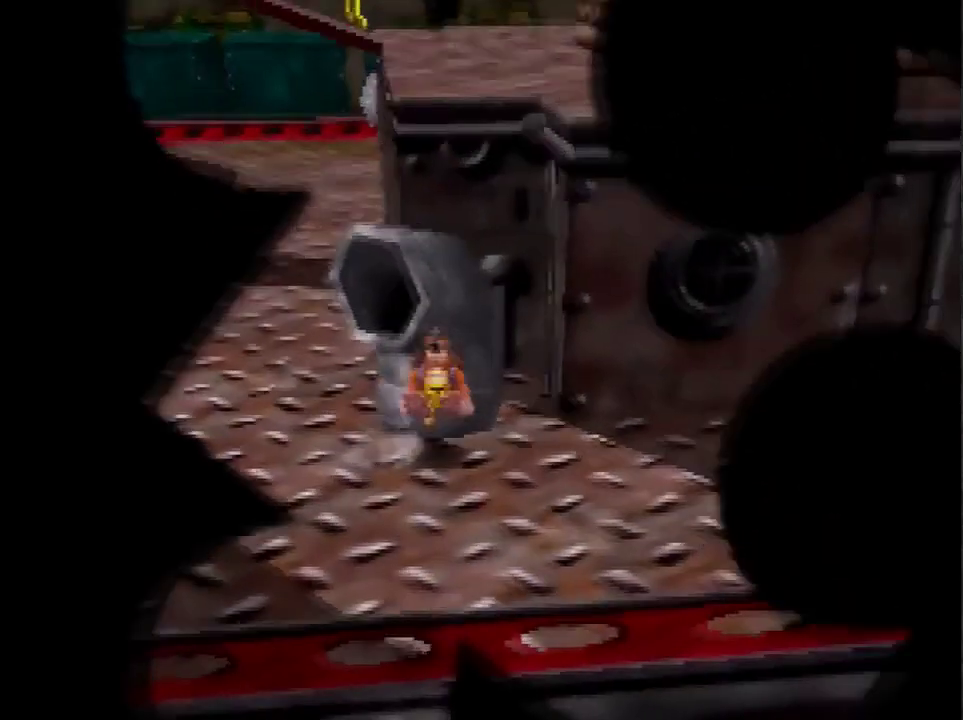
Gameplay with a controller (Nintendo layout); each line is a JSON object with the inputs held at the frame after it. "events" lists button and stick changes between this image and that frame as [ms after this image, input, new state], when the widget could be followed in between. Not read: L3 R3.
{"buttons": ["A"], "left_stick": "up", "events": [[100, "left_stick", "up"]]}
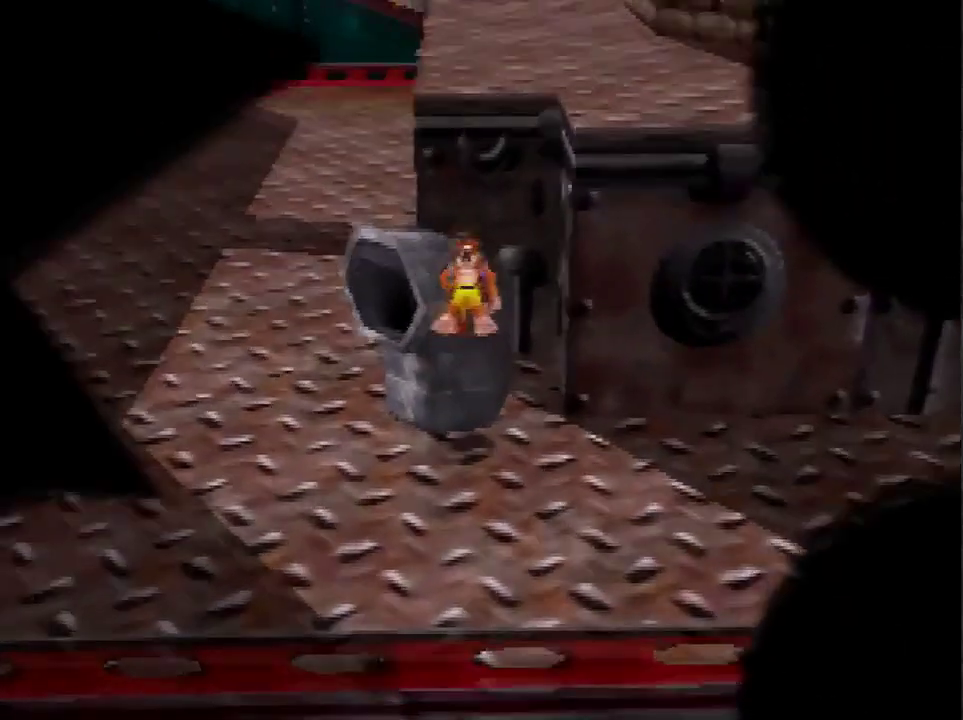
{"buttons": [], "left_stick": "up", "events": [[100, "A", "up"], [166, "A", "down"], [367, "A", "up"]]}
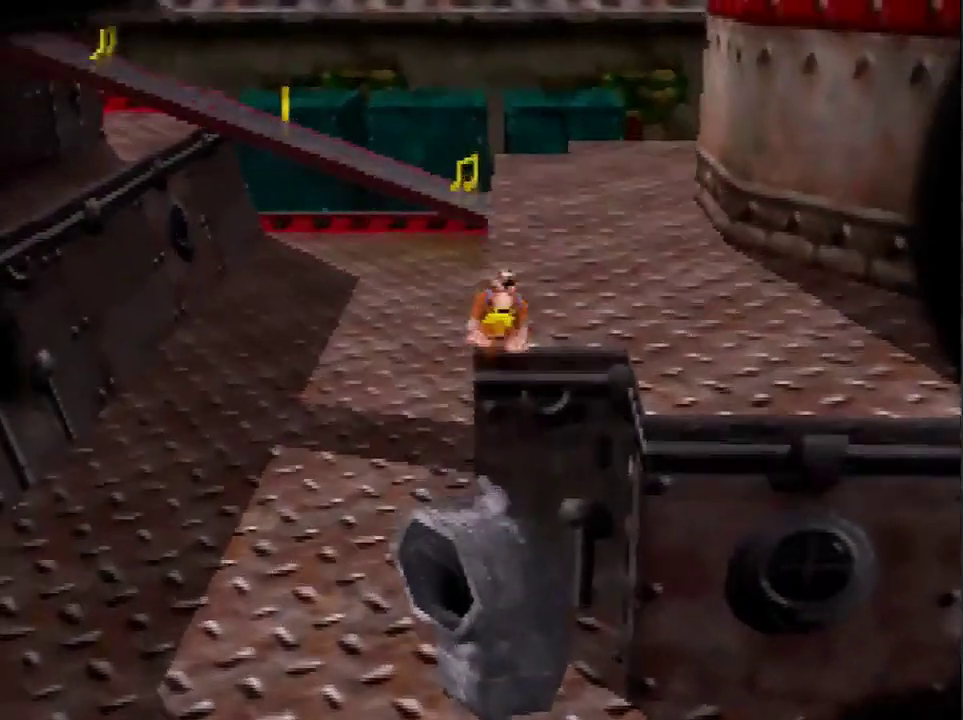
{"buttons": ["A"], "left_stick": "up", "events": [[234, "A", "down"]]}
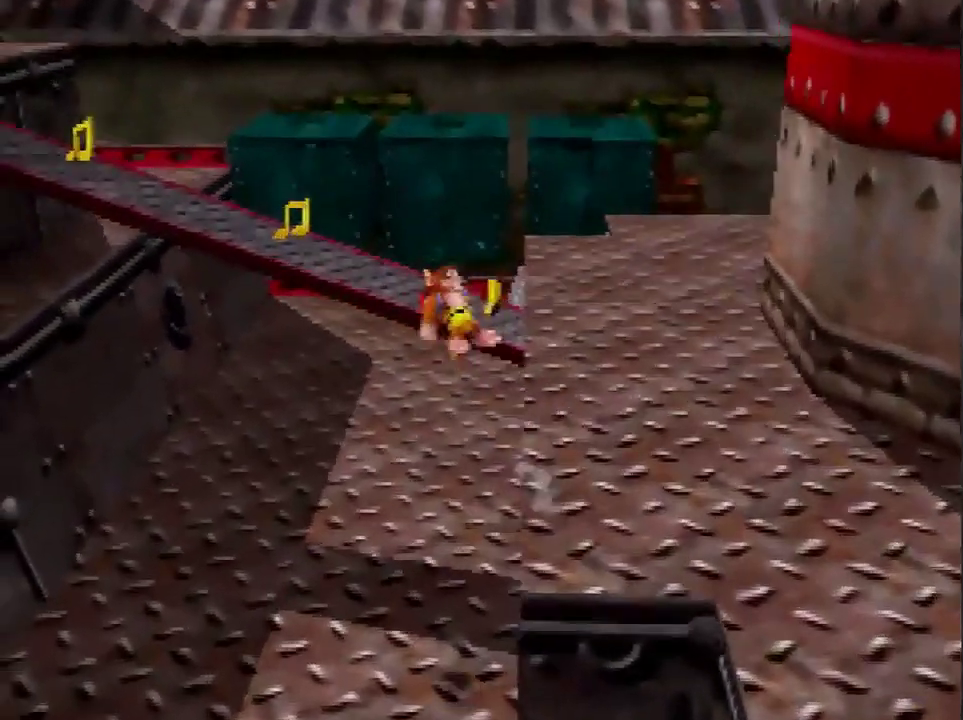
{"buttons": ["A"], "left_stick": "up", "events": []}
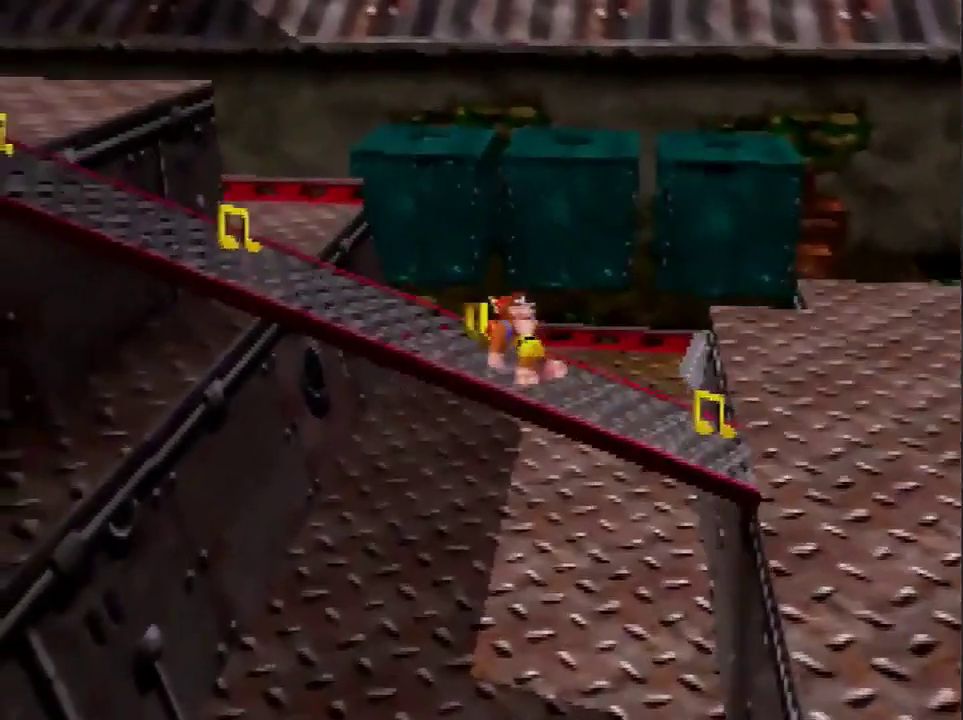
{"buttons": [], "left_stick": "up-left", "events": [[67, "A", "up"], [133, "left_stick", "left"], [167, "A", "down"], [234, "A", "up"], [334, "left_stick", "up-left"]]}
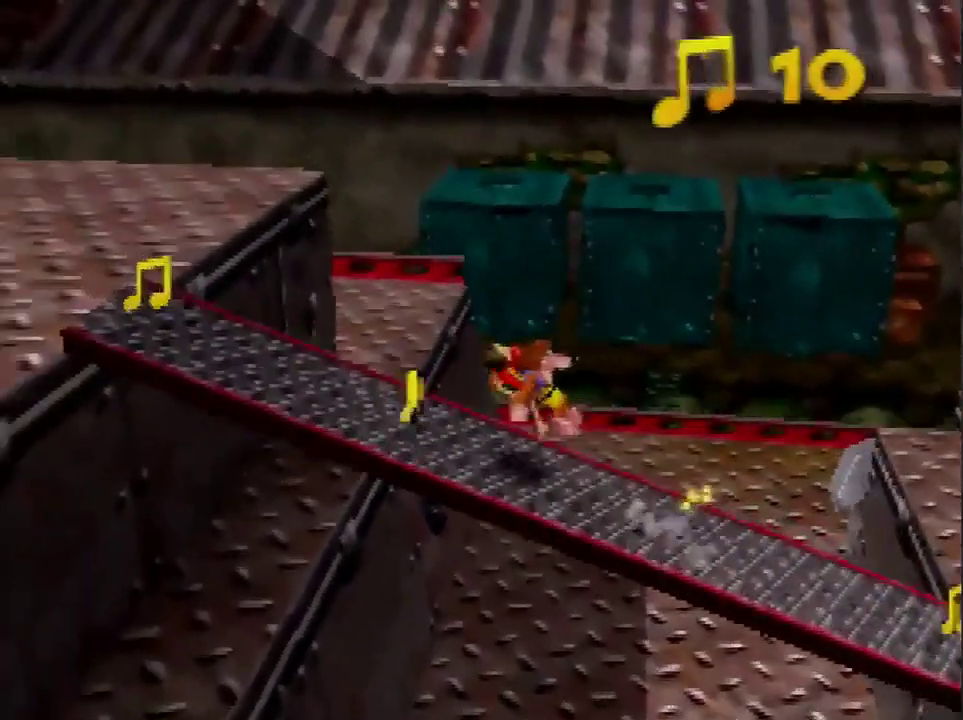
{"buttons": [], "left_stick": "left", "events": [[166, "A", "down"], [200, "left_stick", "left"], [300, "A", "up"]]}
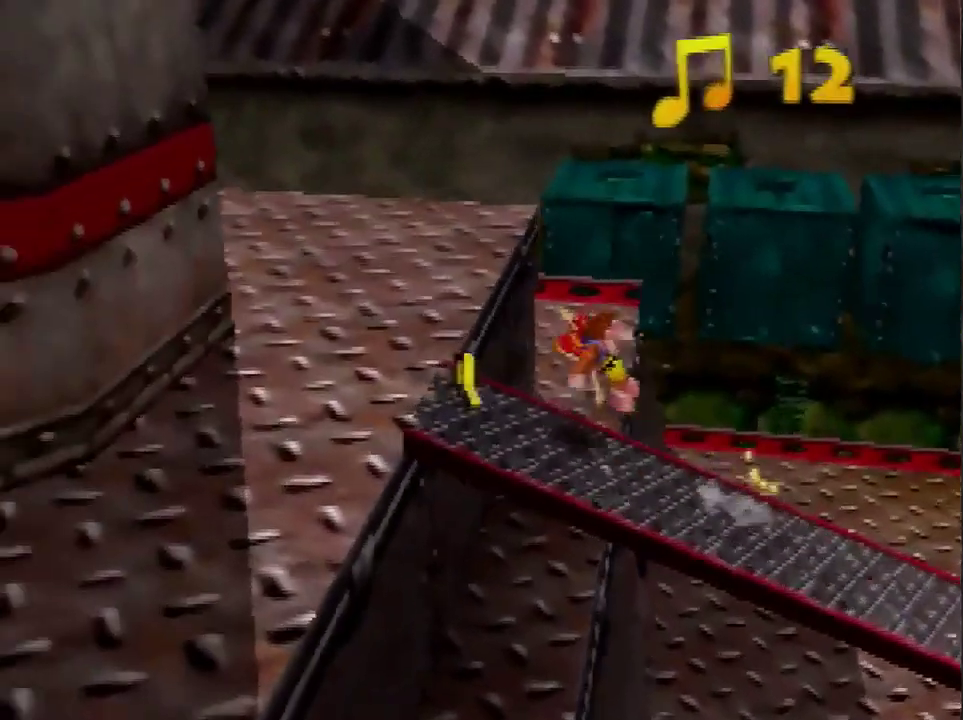
{"buttons": [], "left_stick": "right", "events": [[134, "left_stick", "down-right"], [434, "left_stick", "right"]]}
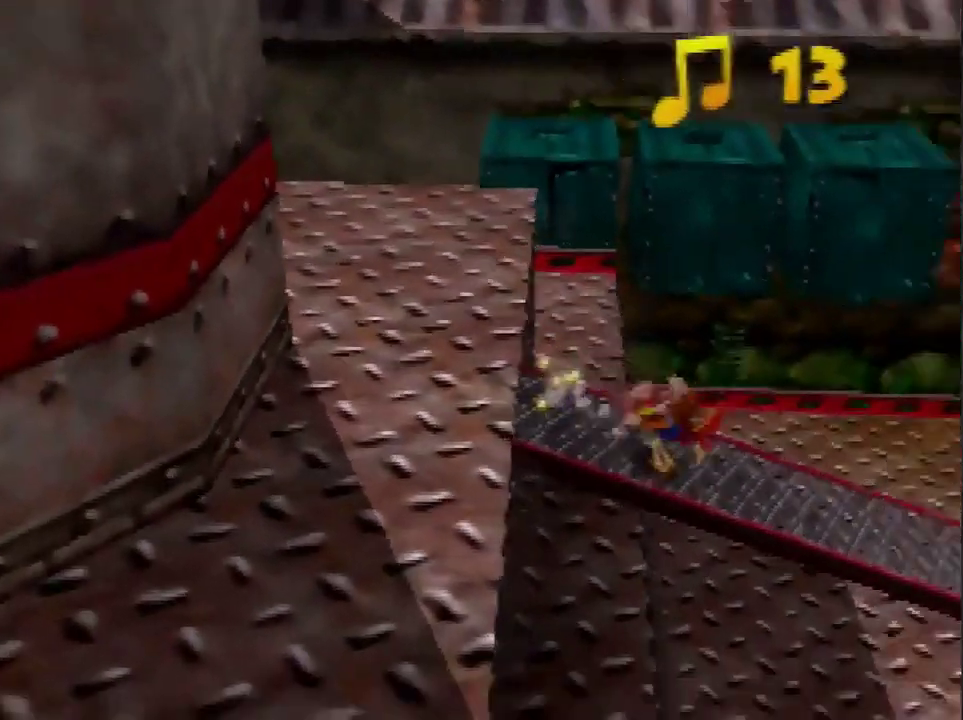
{"buttons": [], "left_stick": "up-right", "events": [[233, "A", "down"], [233, "left_stick", "up-right"], [300, "A", "up"], [367, "A", "down"], [500, "A", "up"]]}
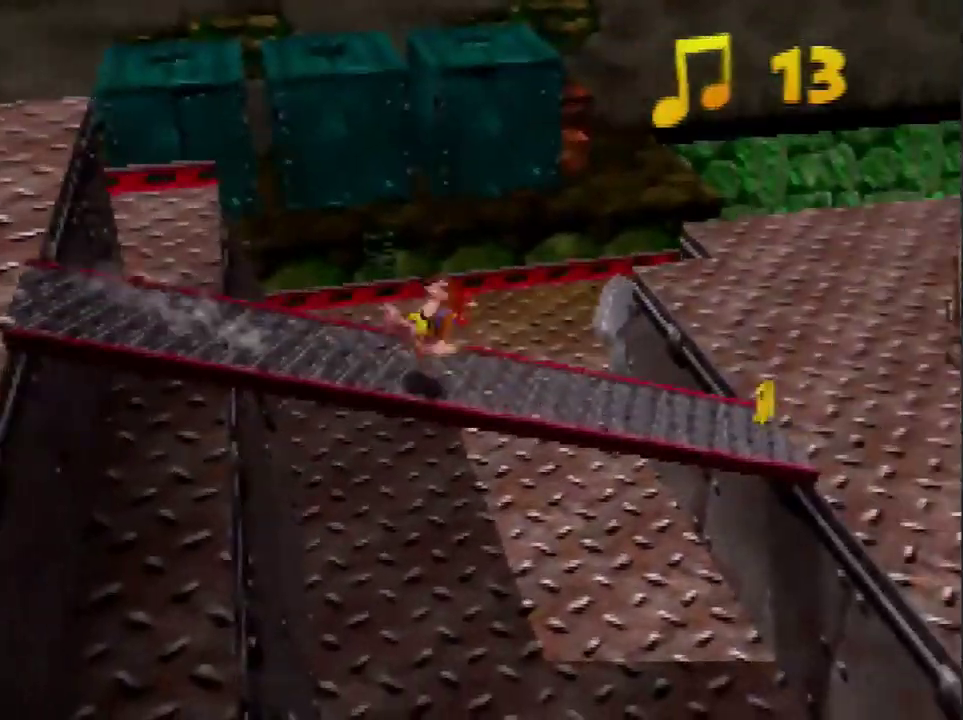
{"buttons": [], "left_stick": "down-right", "events": [[300, "left_stick", "right"], [501, "left_stick", "down-right"]]}